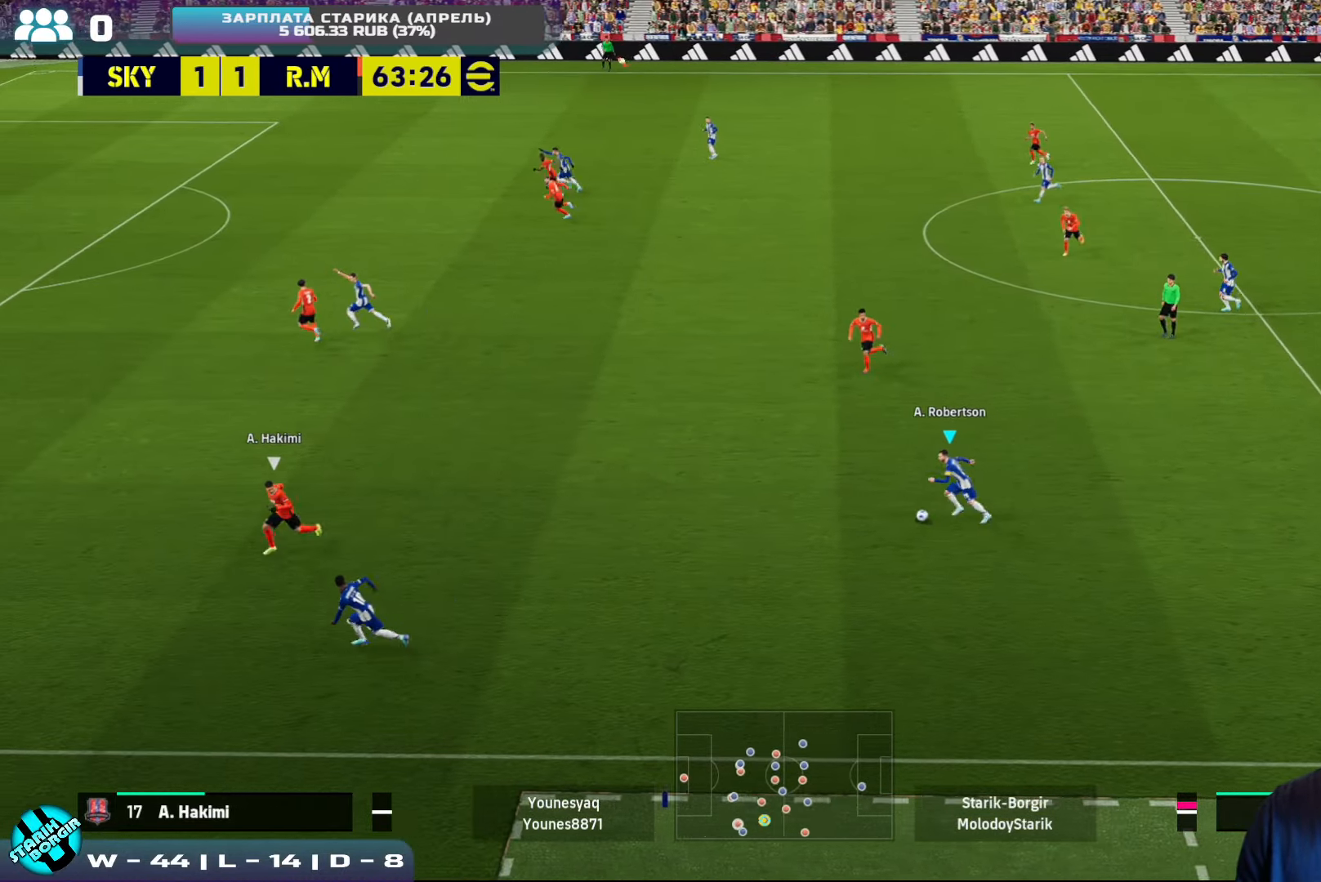
Gameplay with a controller (PlayStation layout); each line is a JSON object with the inputs held at the frame after it. "events" lists button and stick changes between this image and that frame as [ms after this image, input, new state], when the widget could be followed in between. Not read: right_stick.
{"buttons": [], "left_stick": "up-left", "events": [[83, "CROSS", "up"]]}
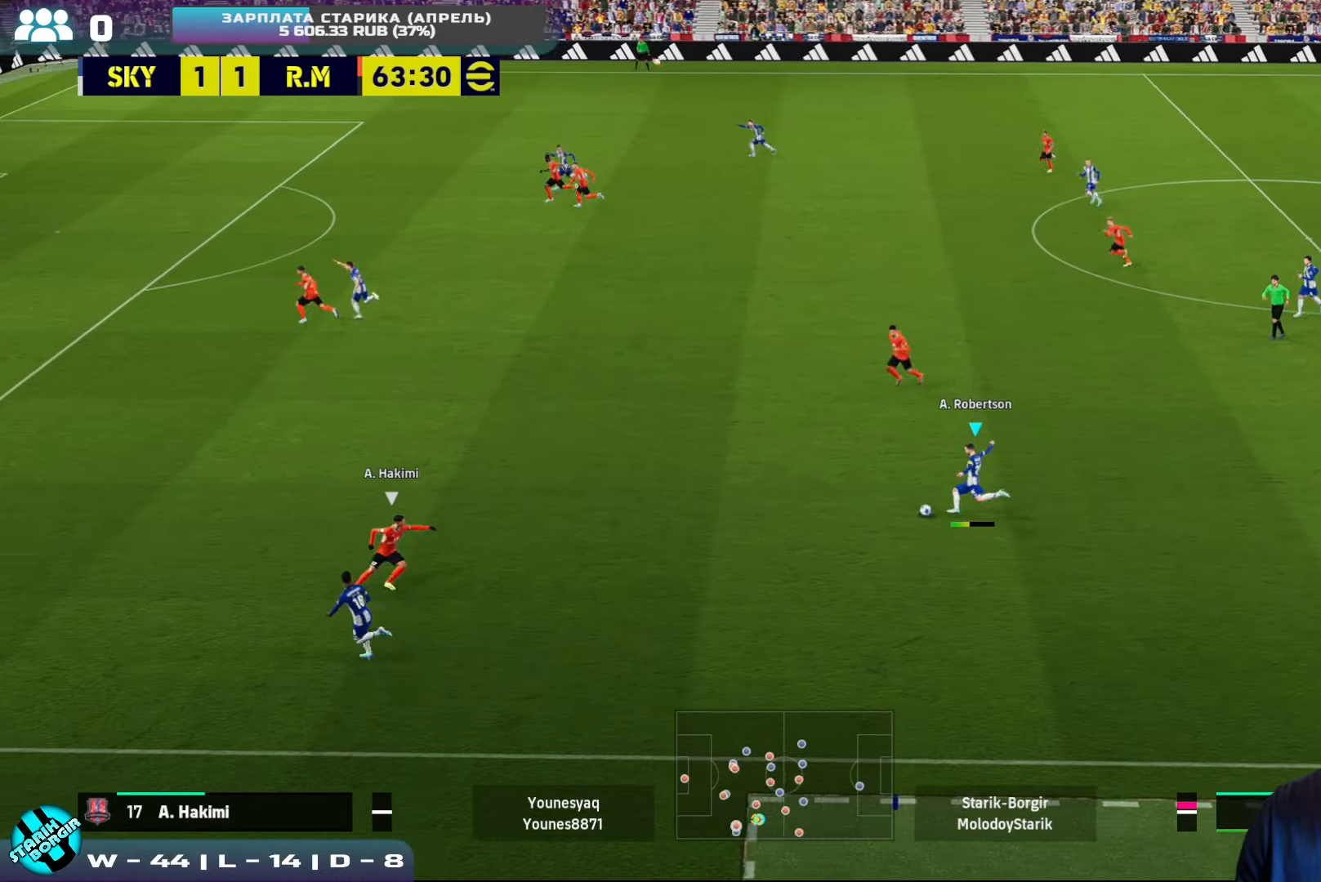
{"buttons": ["R2"], "left_stick": "down", "events": [[350, "left_stick", "down"], [383, "R2", "down"]]}
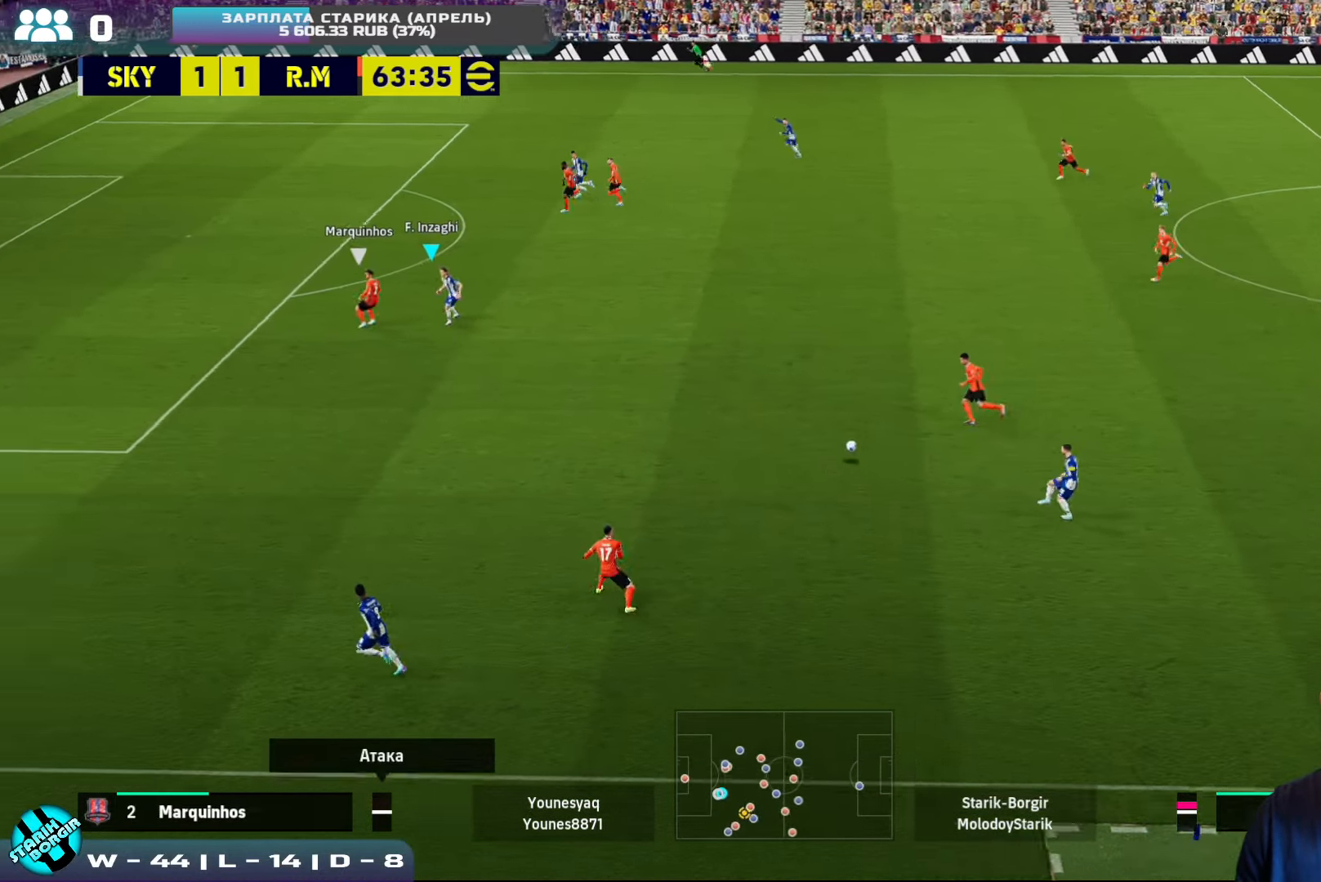
{"buttons": [], "left_stick": "down-left", "events": [[250, "R2", "up"], [250, "left_stick", "down-left"], [266, "TRIANGLE", "down"], [383, "TRIANGLE", "up"]]}
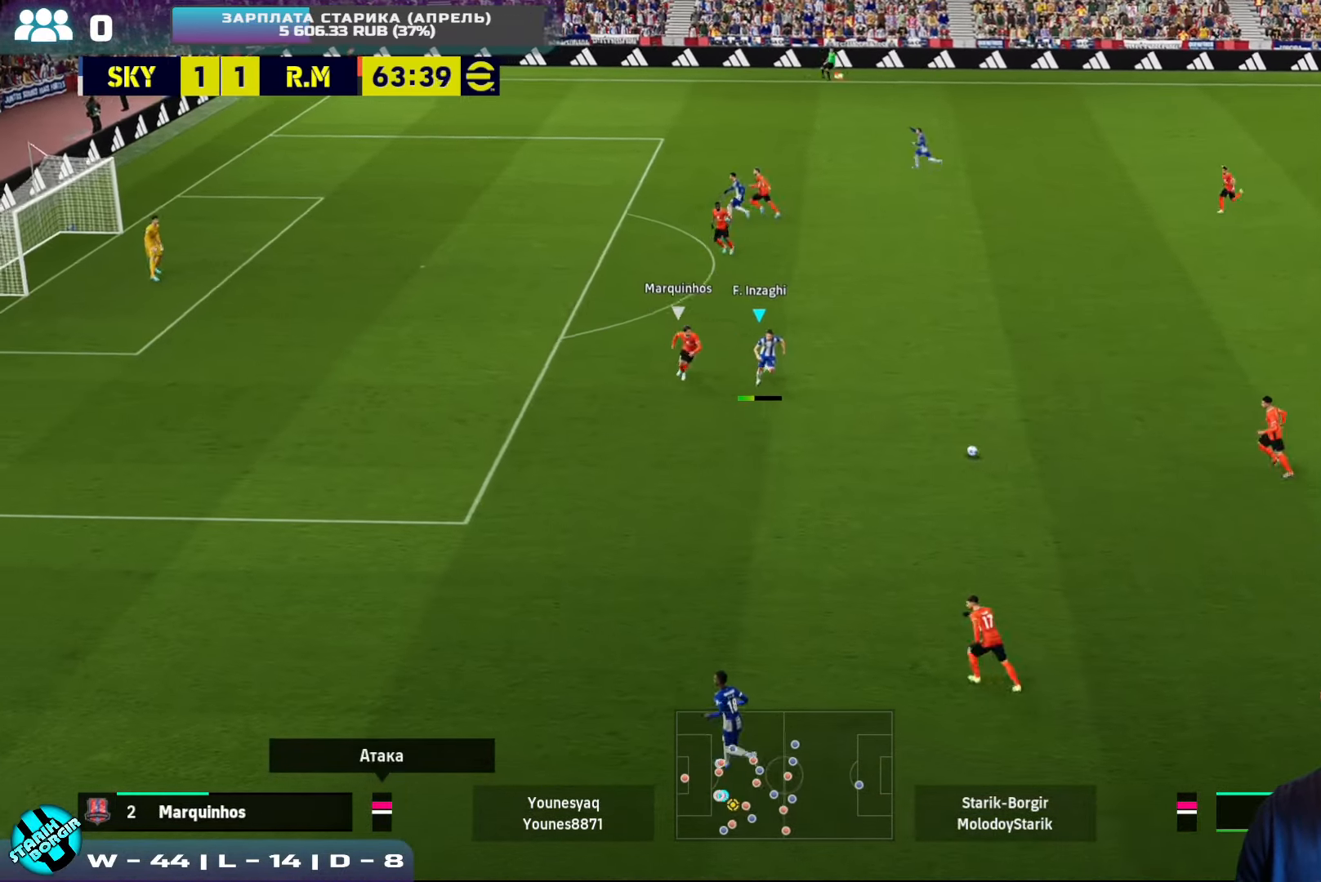
{"buttons": ["R2"], "left_stick": "up-left", "events": [[50, "left_stick", "left"], [266, "R2", "down"], [266, "left_stick", "up-left"]]}
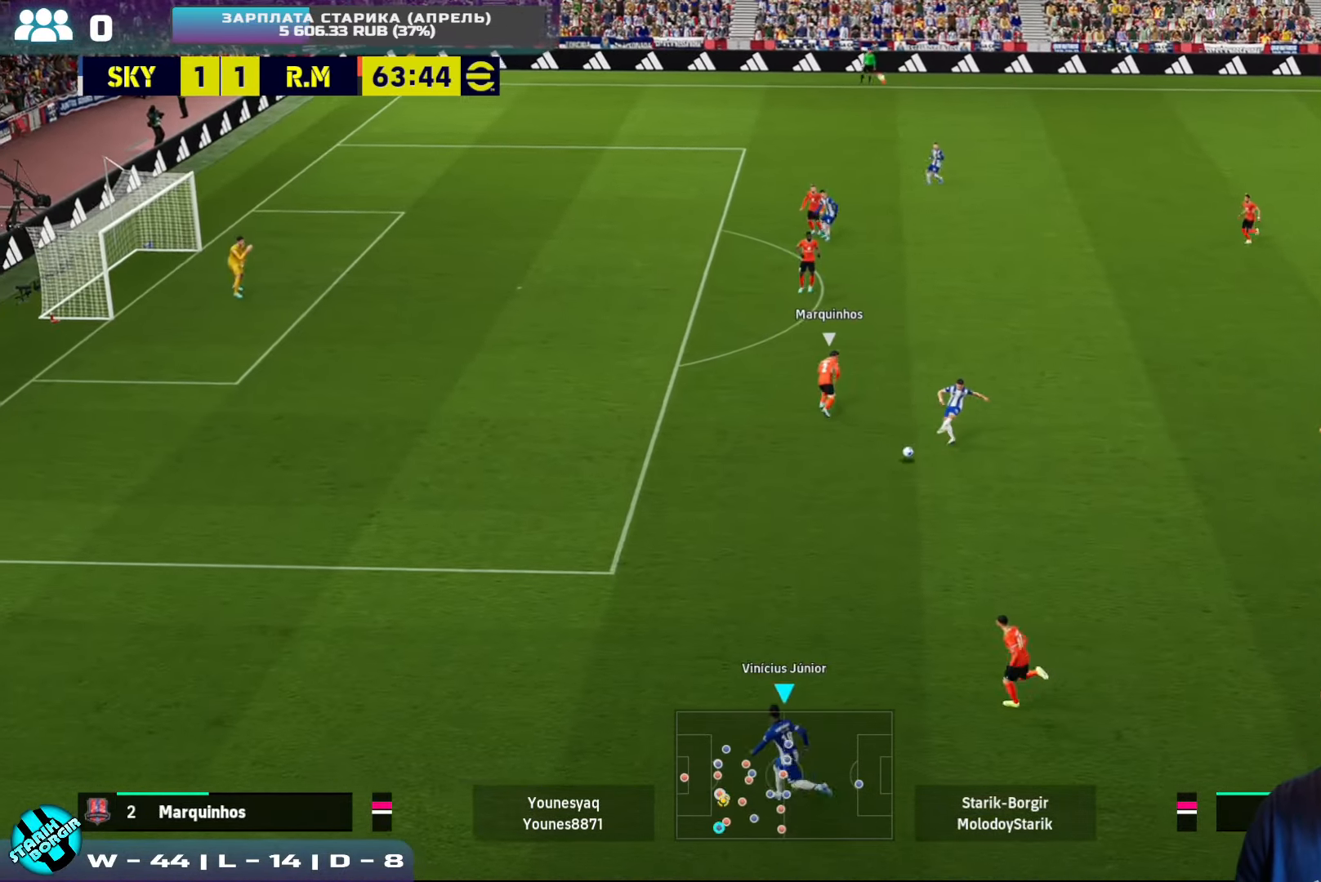
{"buttons": ["R2"], "left_stick": "up-left", "events": []}
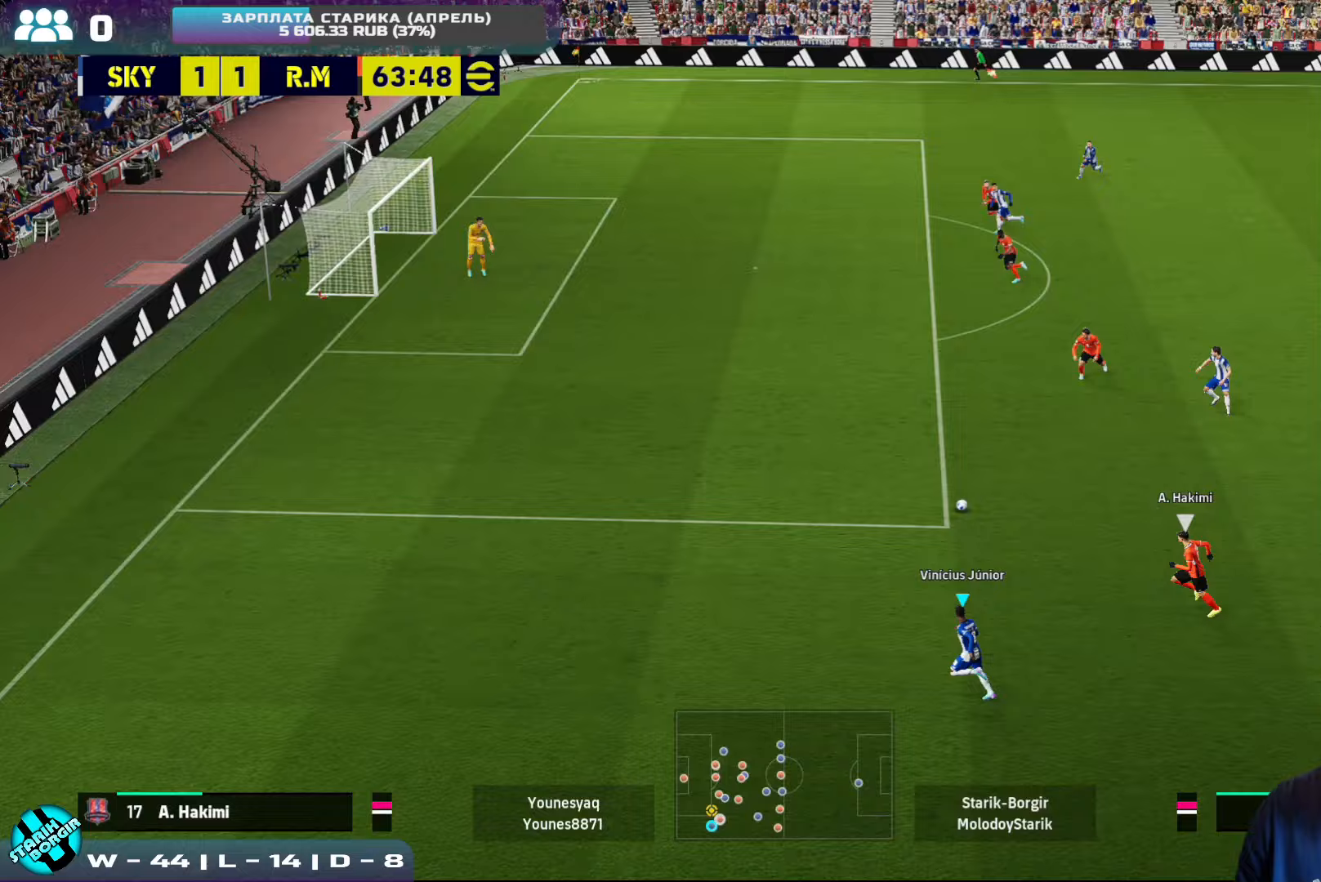
{"buttons": ["R2"], "left_stick": "up-left", "events": []}
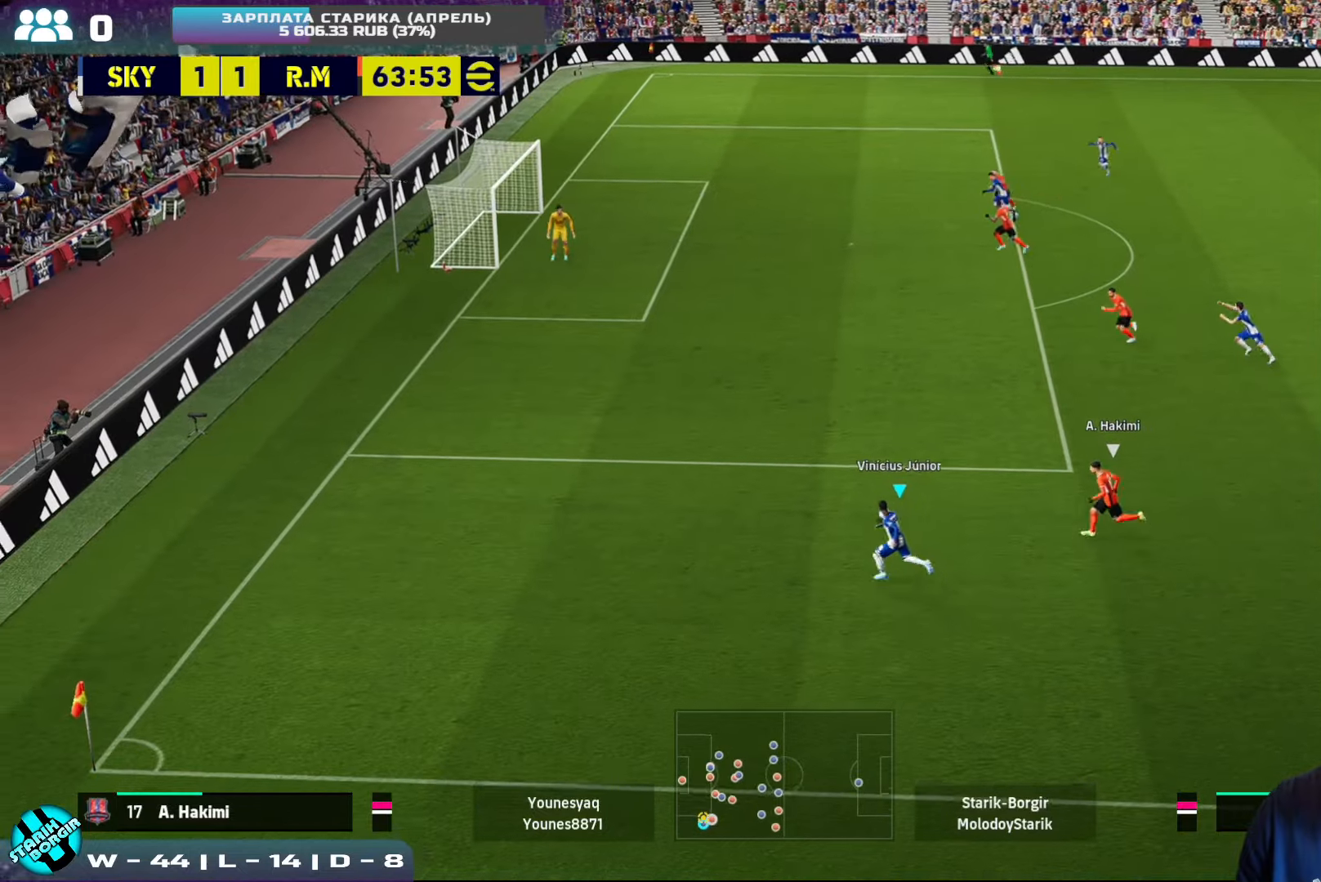
{"buttons": ["R2"], "left_stick": "up-left", "events": []}
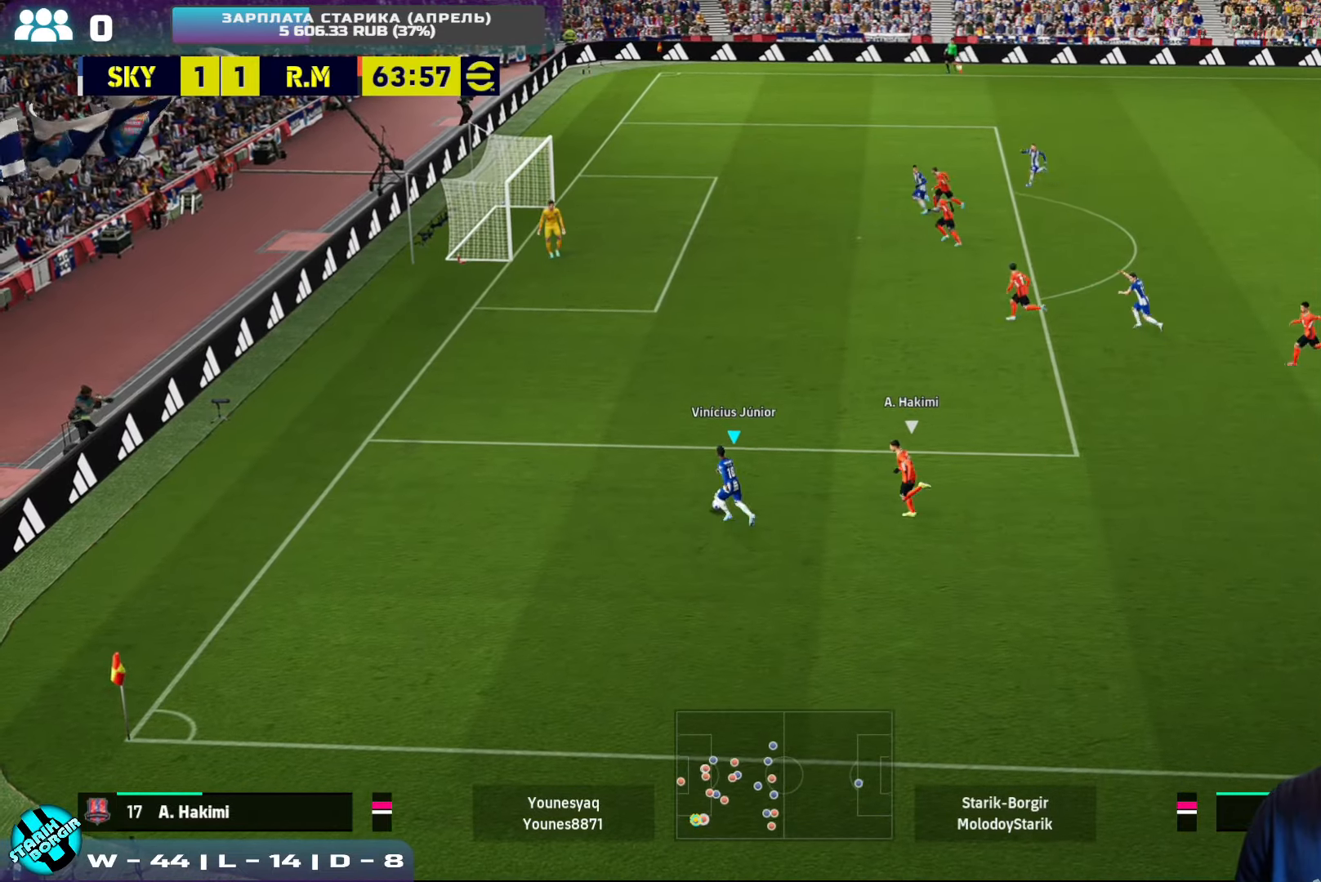
{"buttons": ["R2"], "left_stick": "up", "events": [[67, "left_stick", "up"]]}
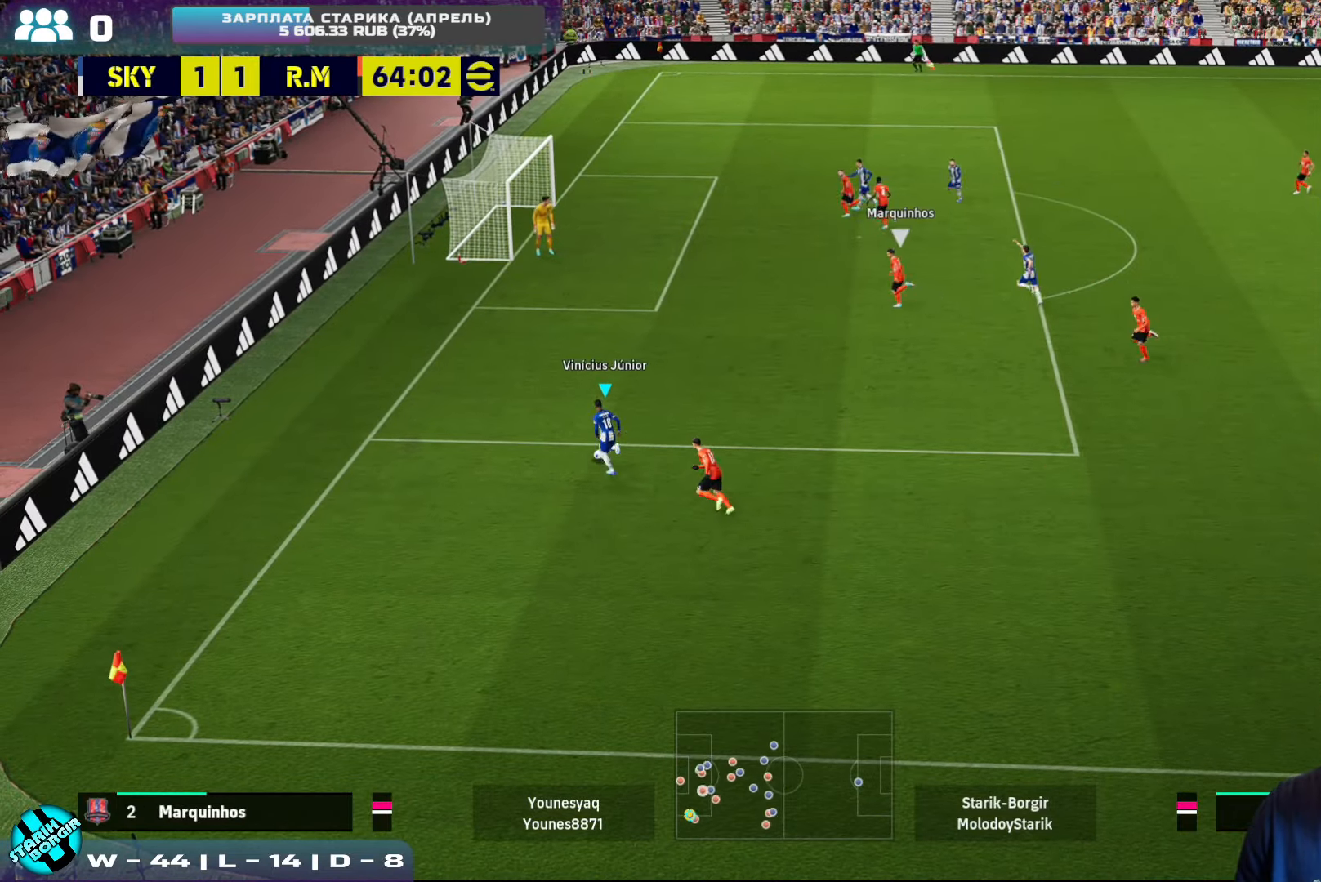
{"buttons": ["R2"], "left_stick": "up", "events": []}
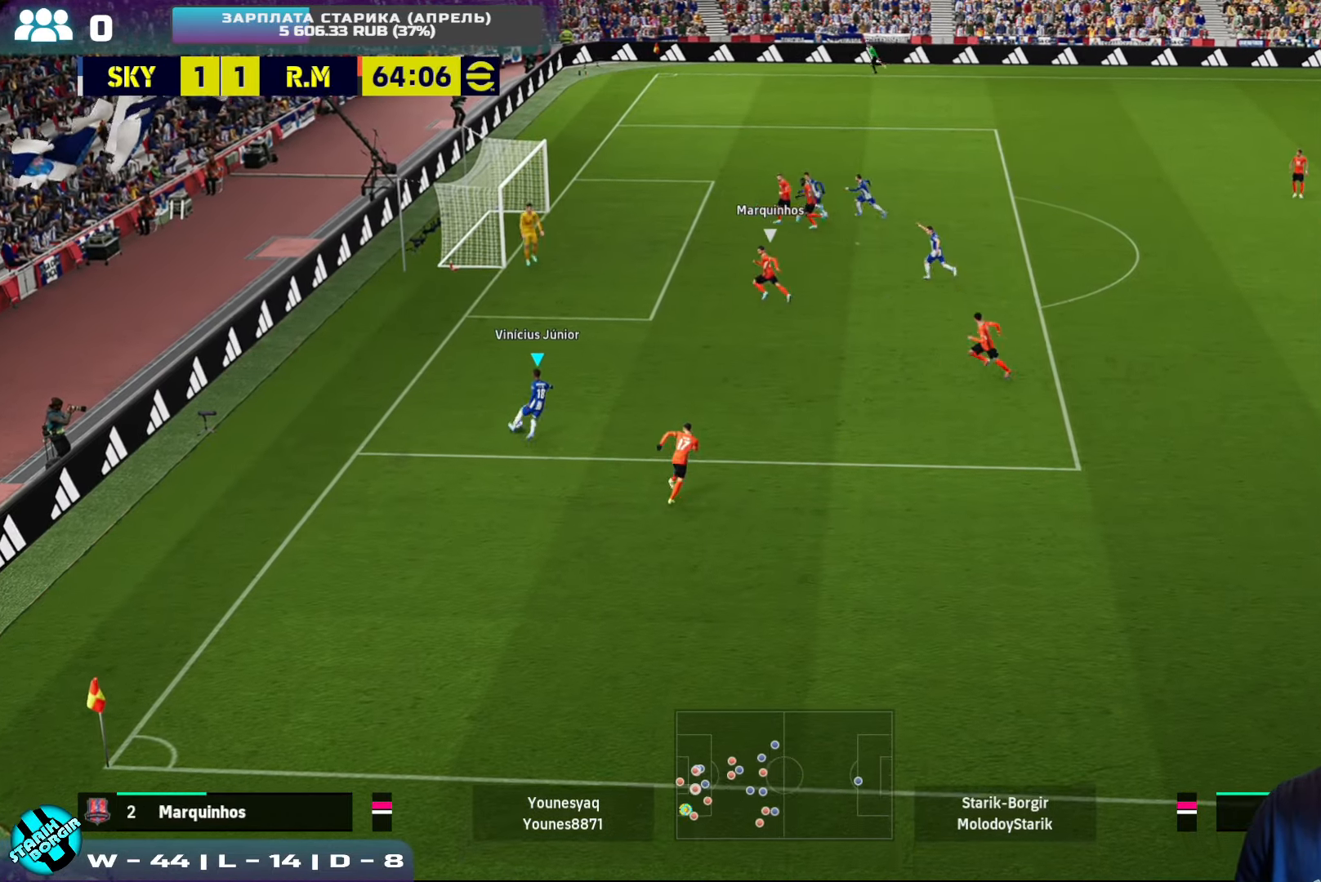
{"buttons": [], "left_stick": "up-right", "events": [[50, "R2", "up"], [117, "left_stick", "up-right"], [283, "CROSS", "down"], [417, "CROSS", "up"]]}
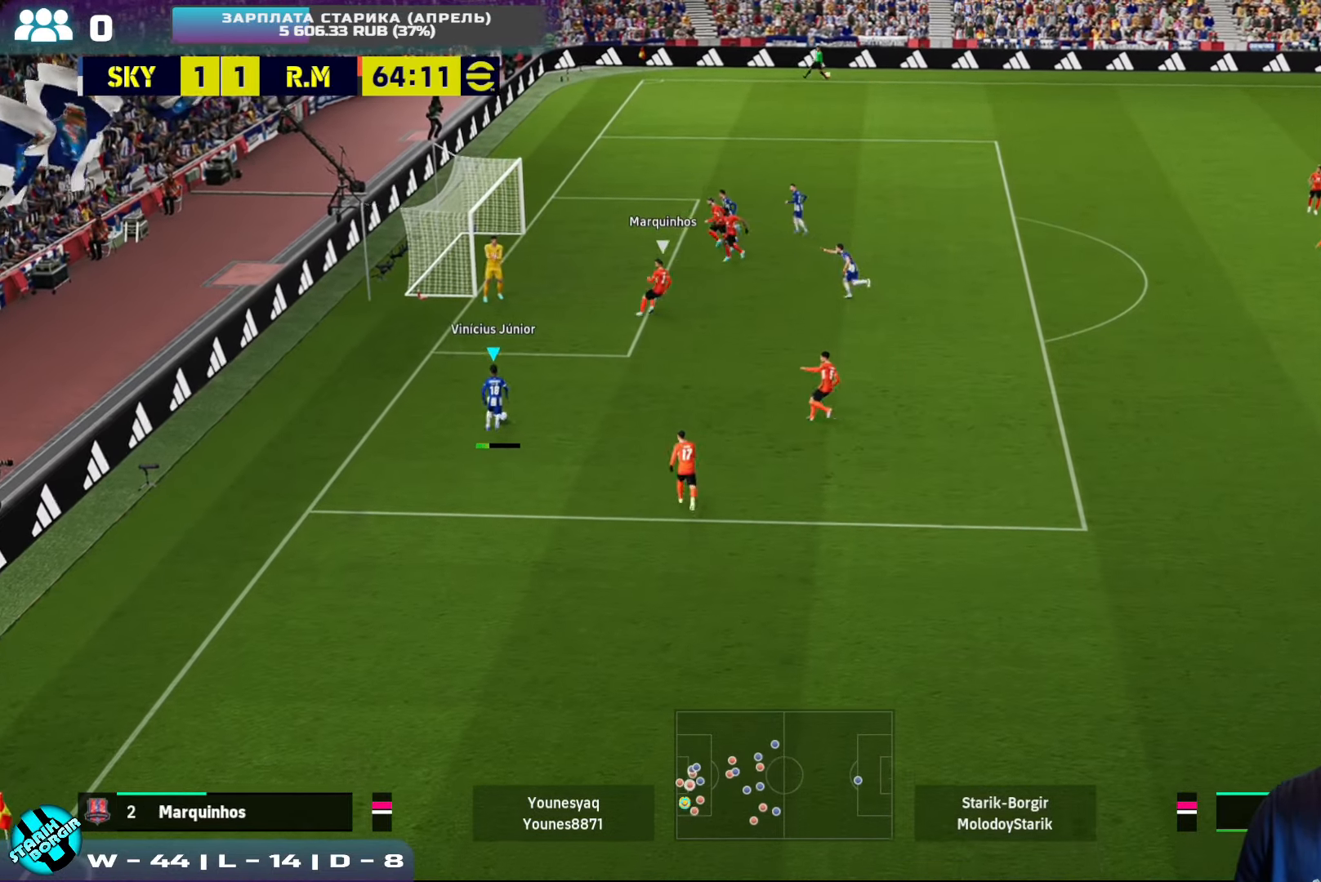
{"buttons": ["SQUARE"], "left_stick": "up", "events": [[467, "left_stick", "up"], [483, "SQUARE", "down"]]}
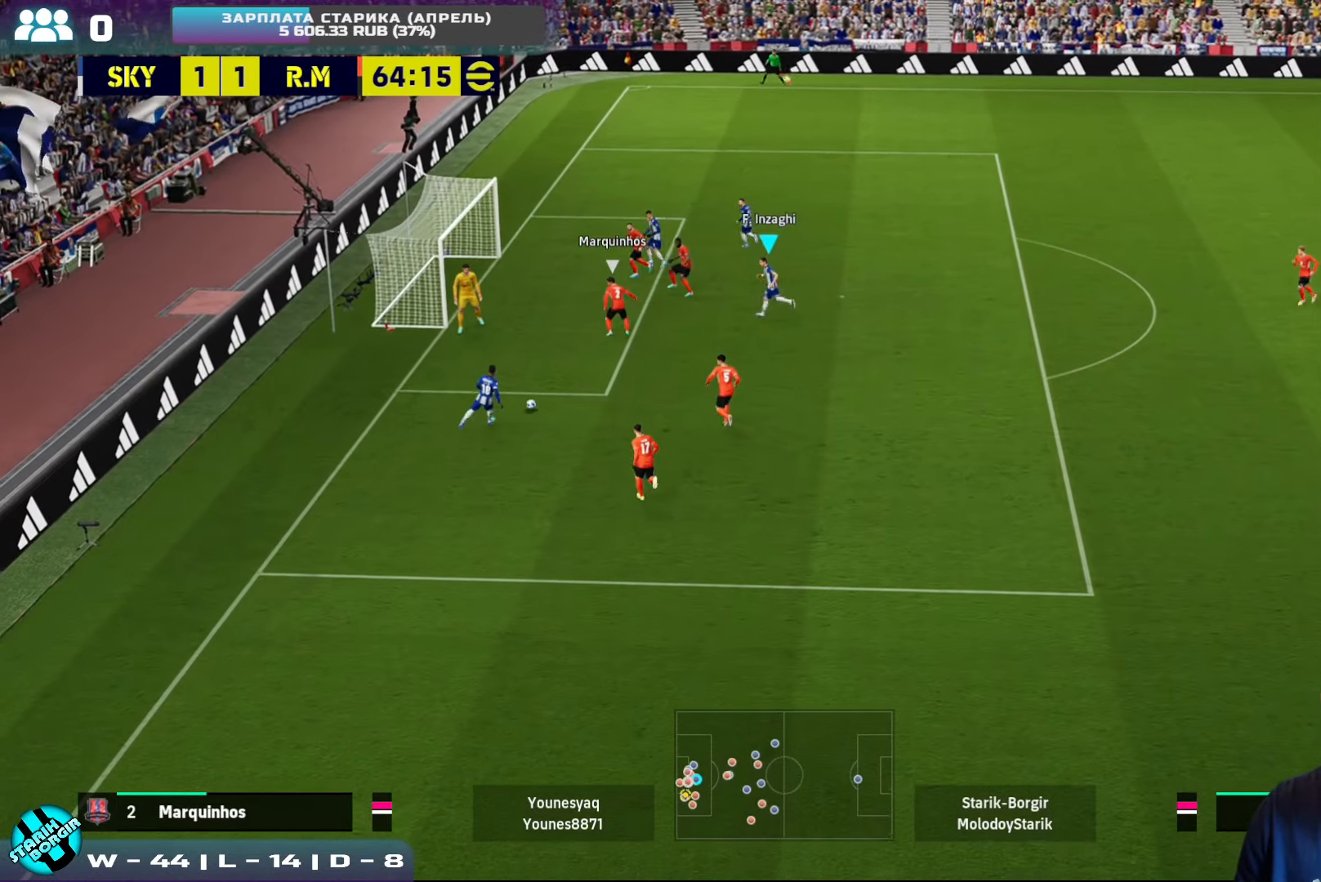
{"buttons": ["R2"], "left_stick": "up", "events": [[83, "SQUARE", "up"], [483, "R2", "down"]]}
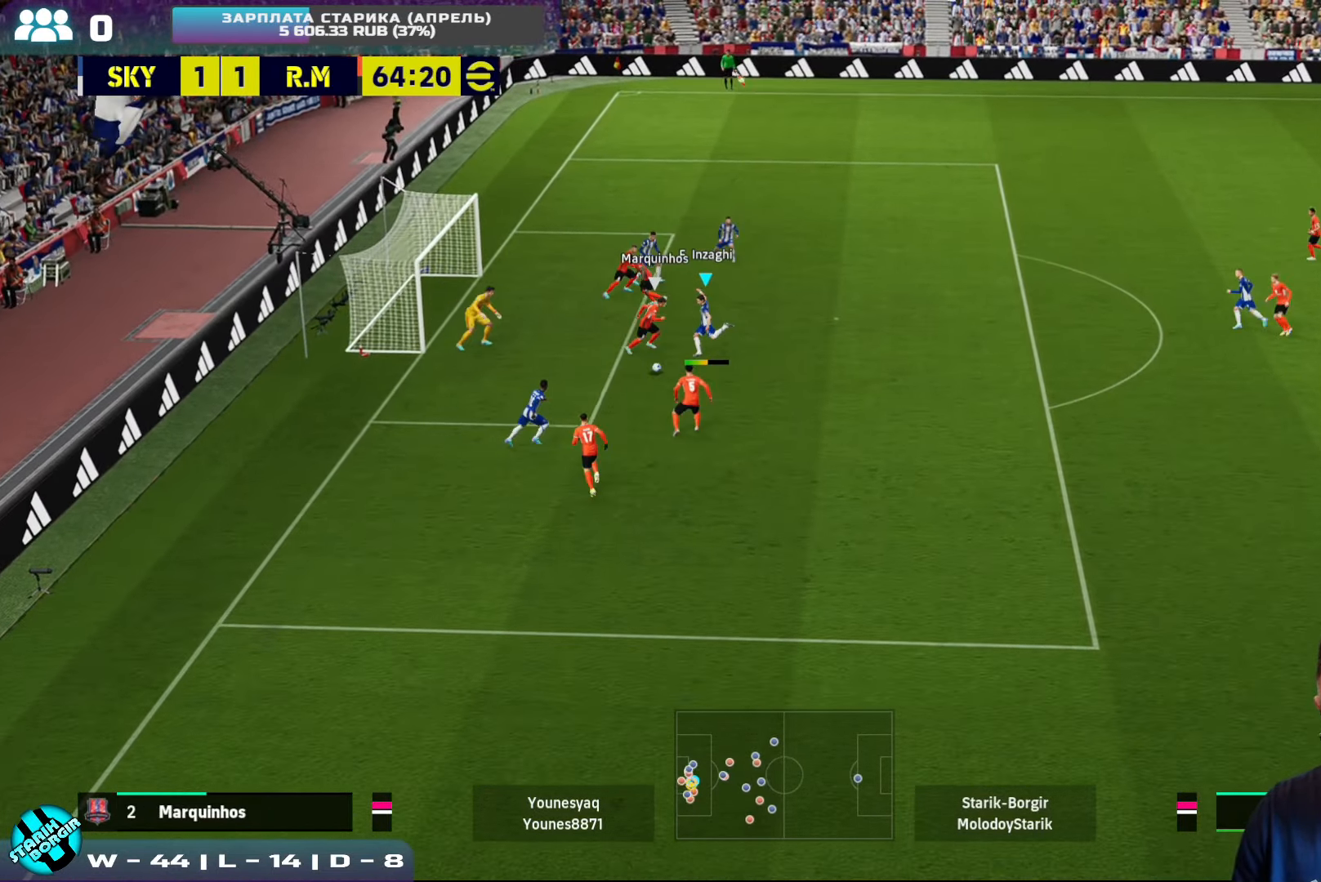
{"buttons": ["SQUARE"], "left_stick": "up", "events": [[417, "R2", "up"], [500, "SQUARE", "down"]]}
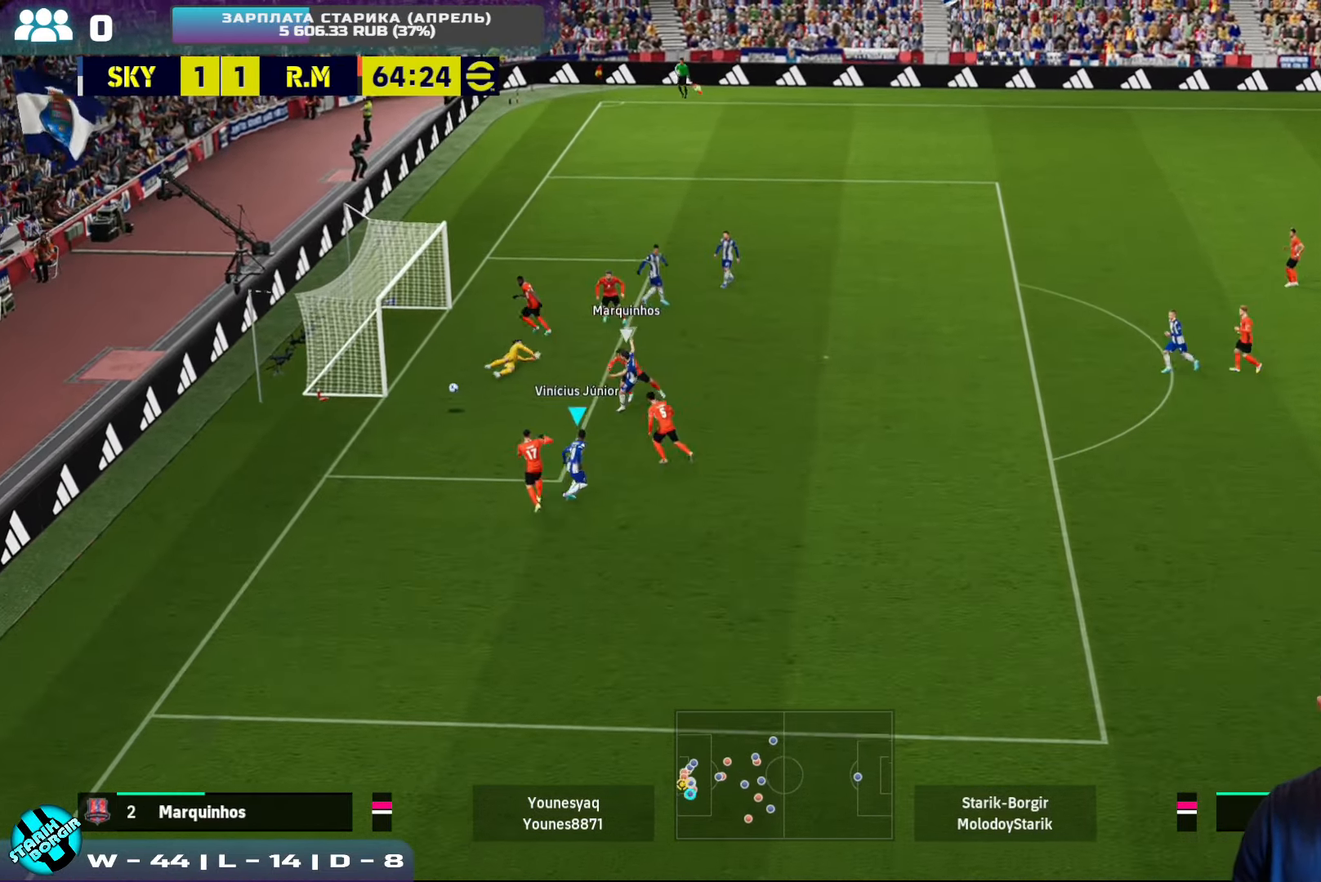
{"buttons": [], "left_stick": "center", "events": [[50, "SQUARE", "up"], [217, "left_stick", "center"]]}
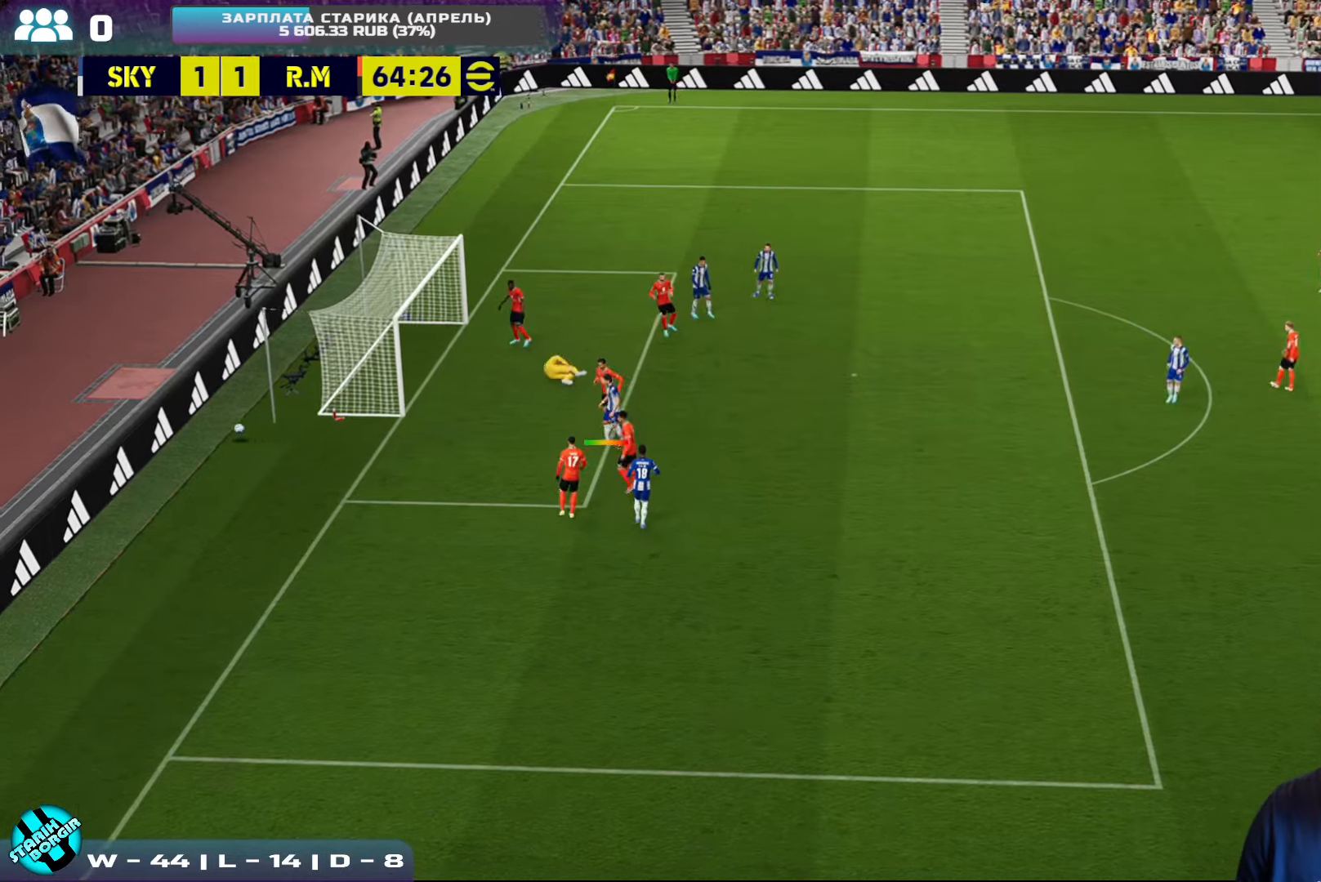
{"buttons": [], "left_stick": "center", "events": []}
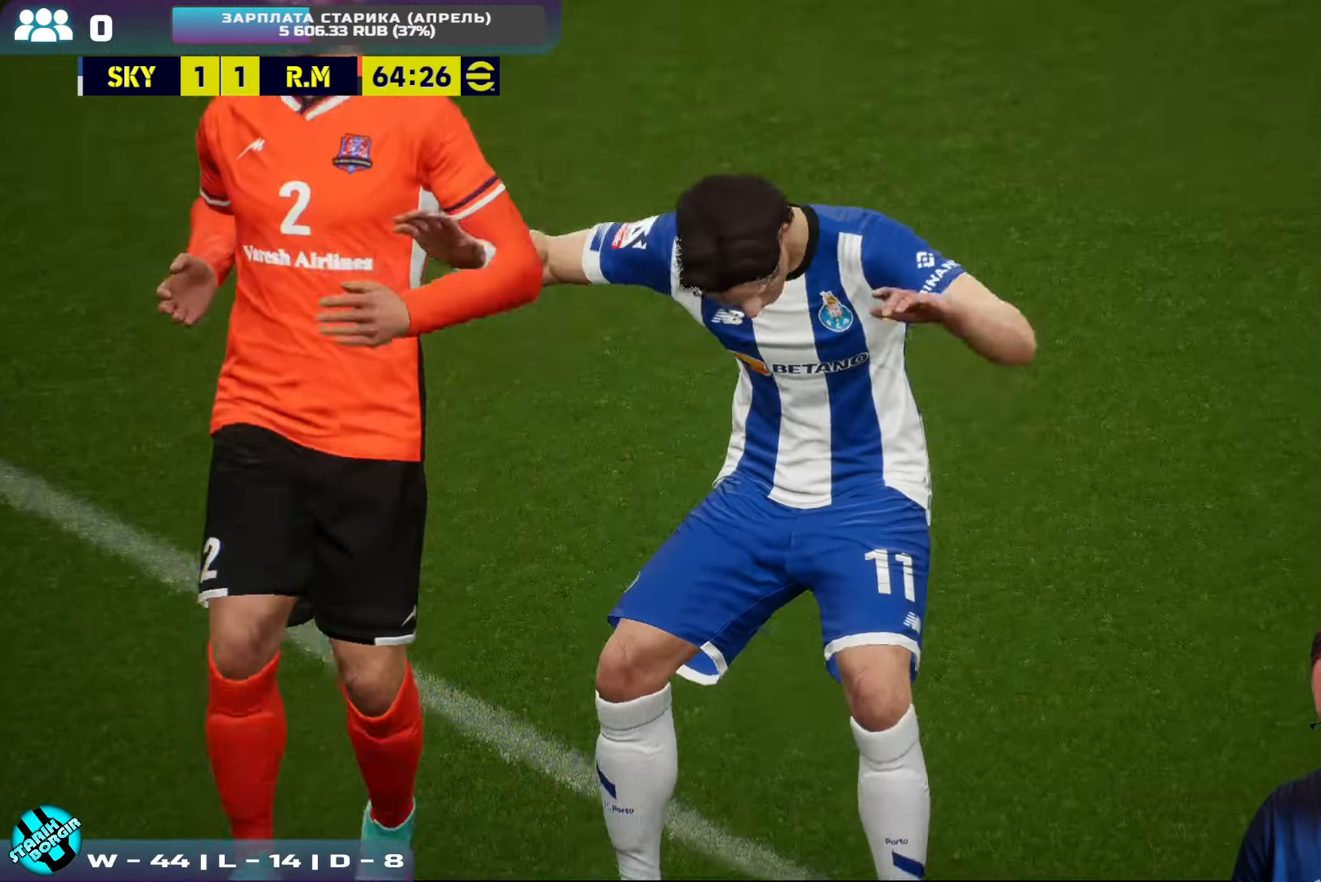
{"buttons": [], "left_stick": "center", "events": []}
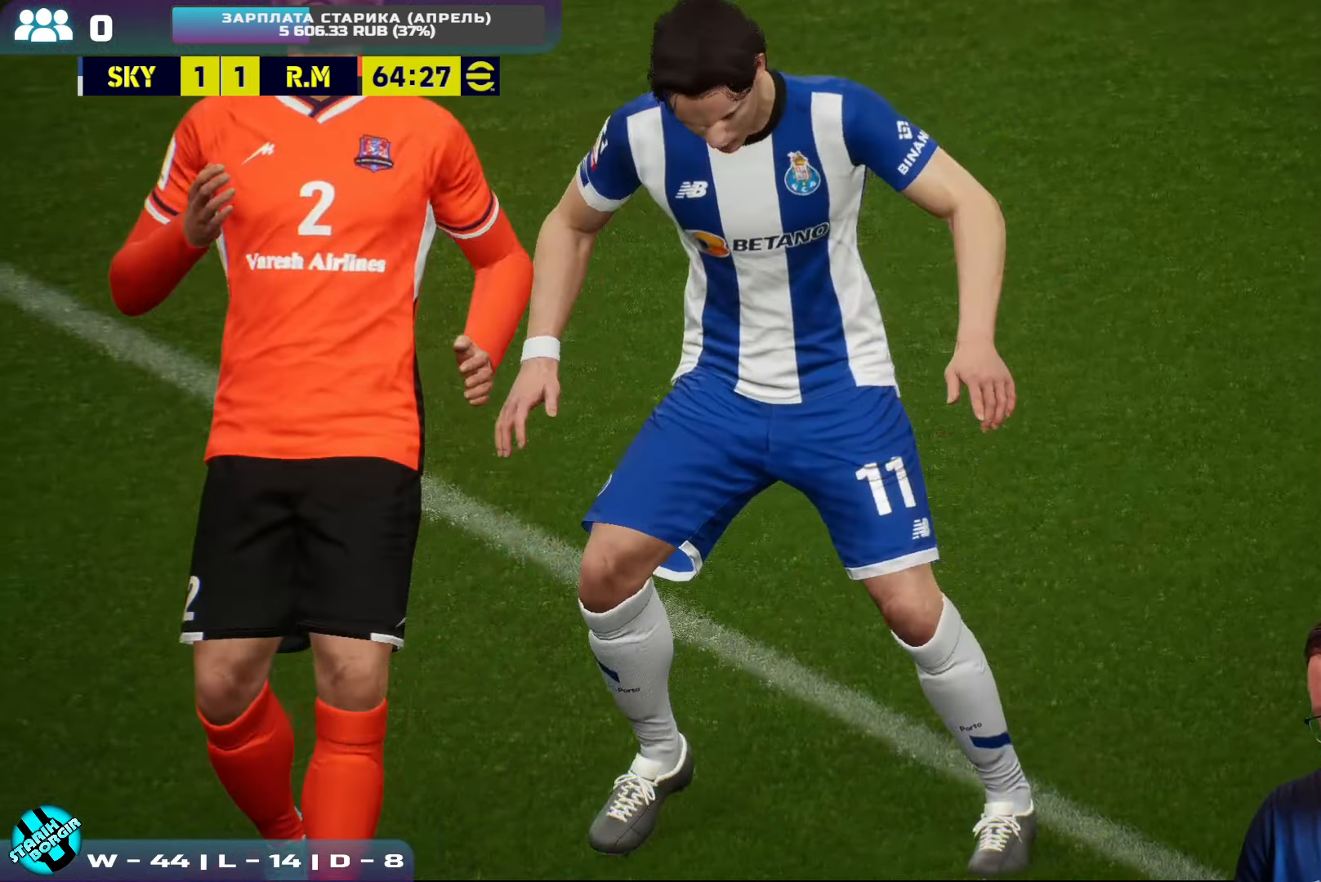
{"buttons": [], "left_stick": "center", "events": []}
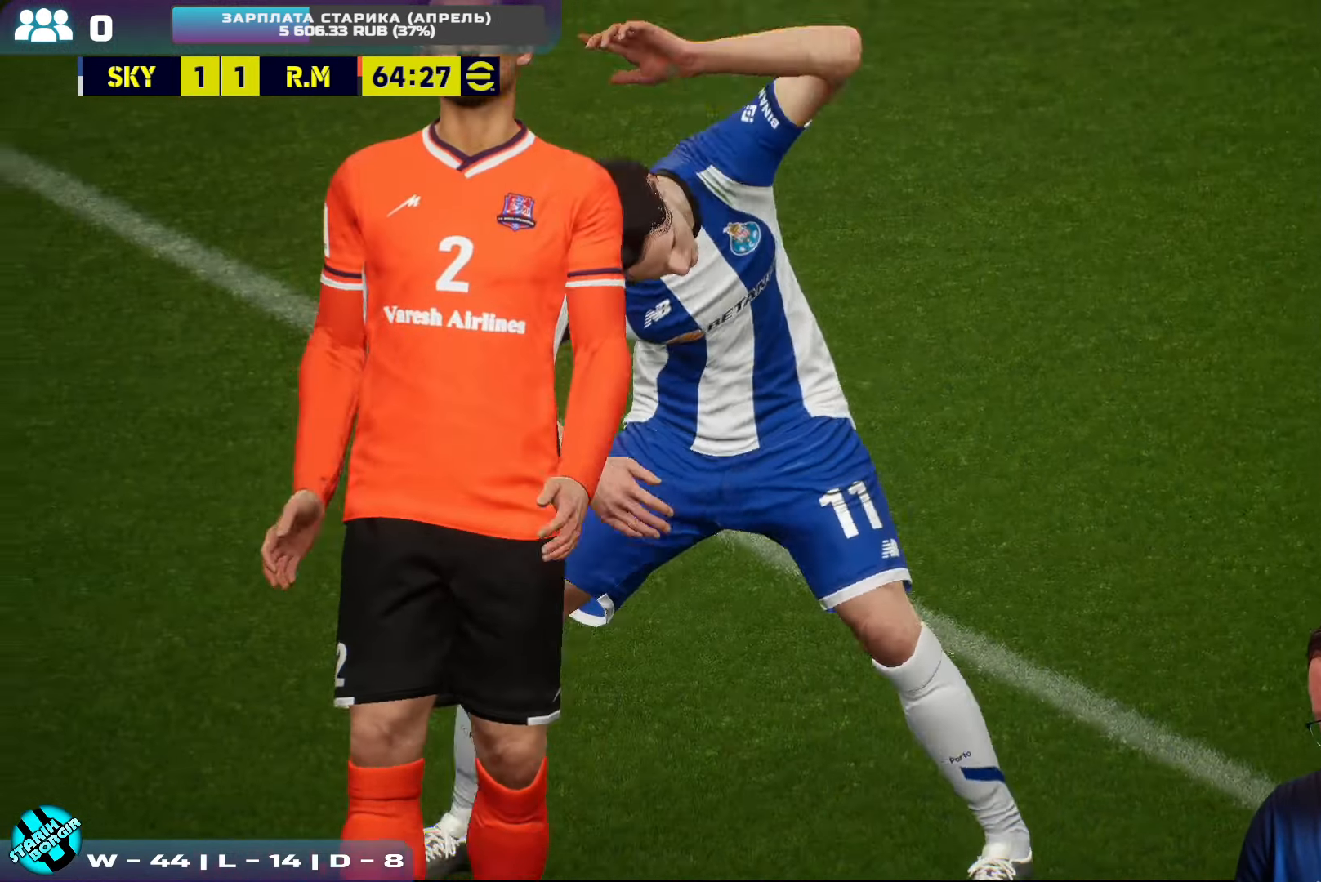
{"buttons": [], "left_stick": "center", "events": []}
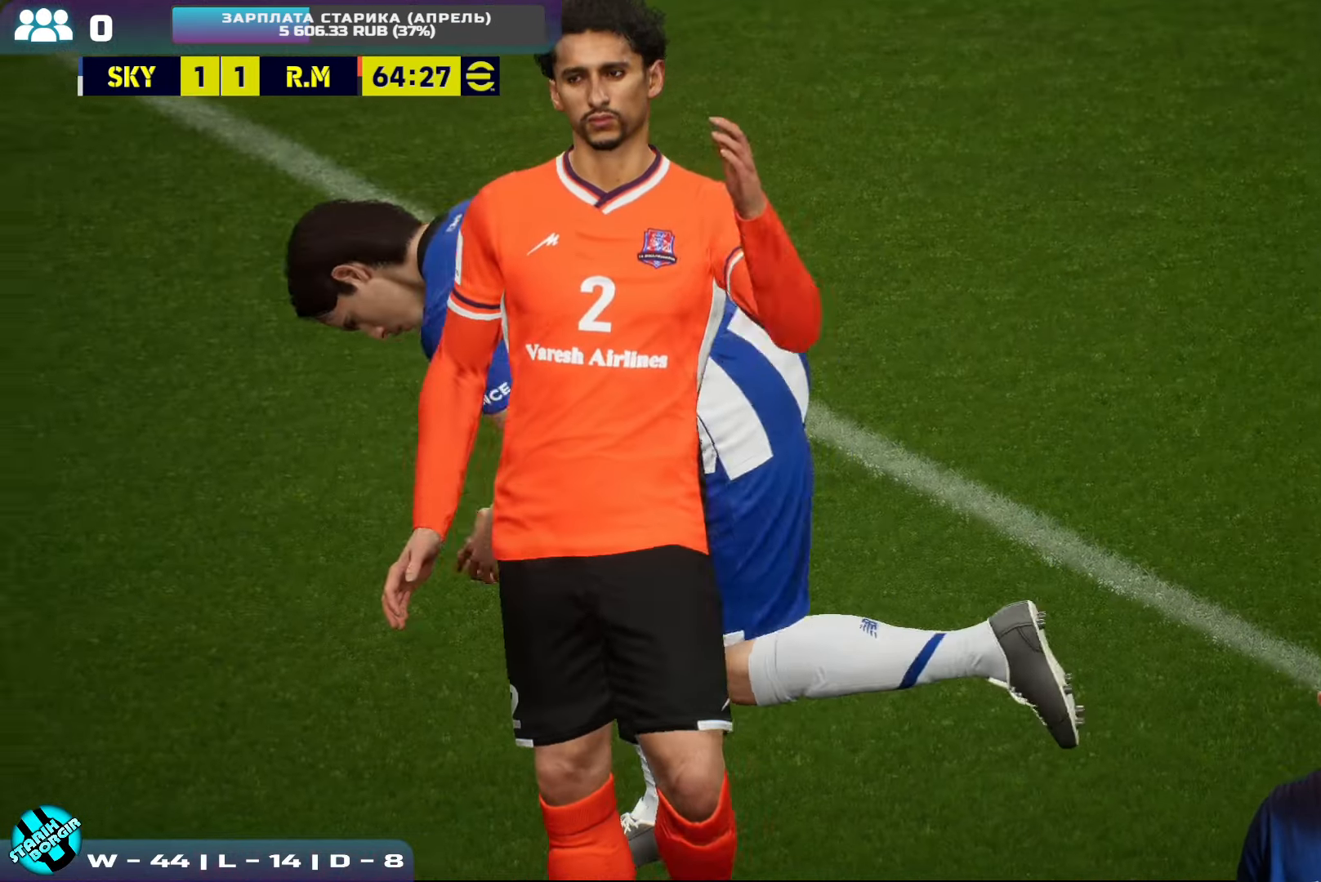
{"buttons": [], "left_stick": "center", "events": []}
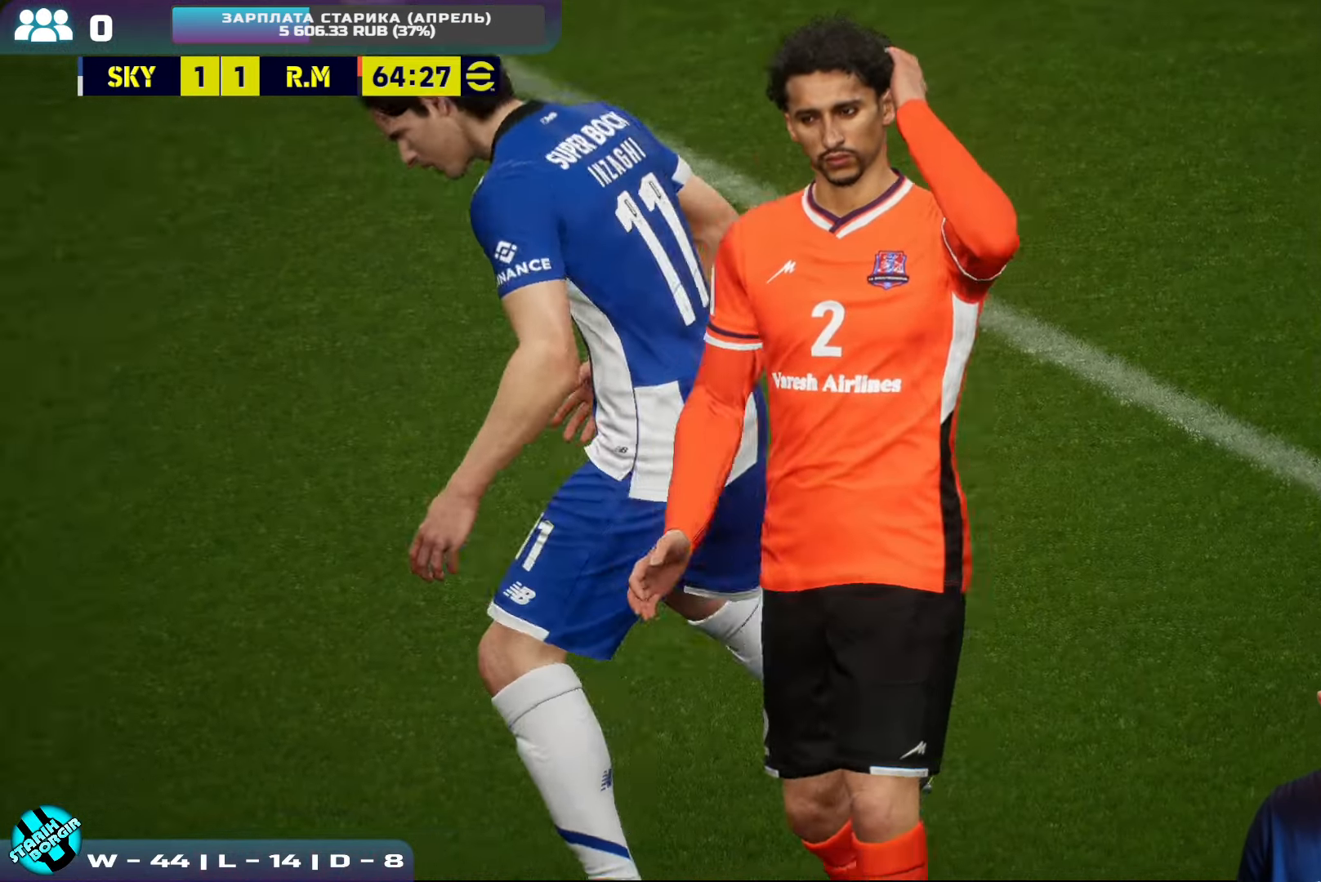
{"buttons": [], "left_stick": "center", "events": []}
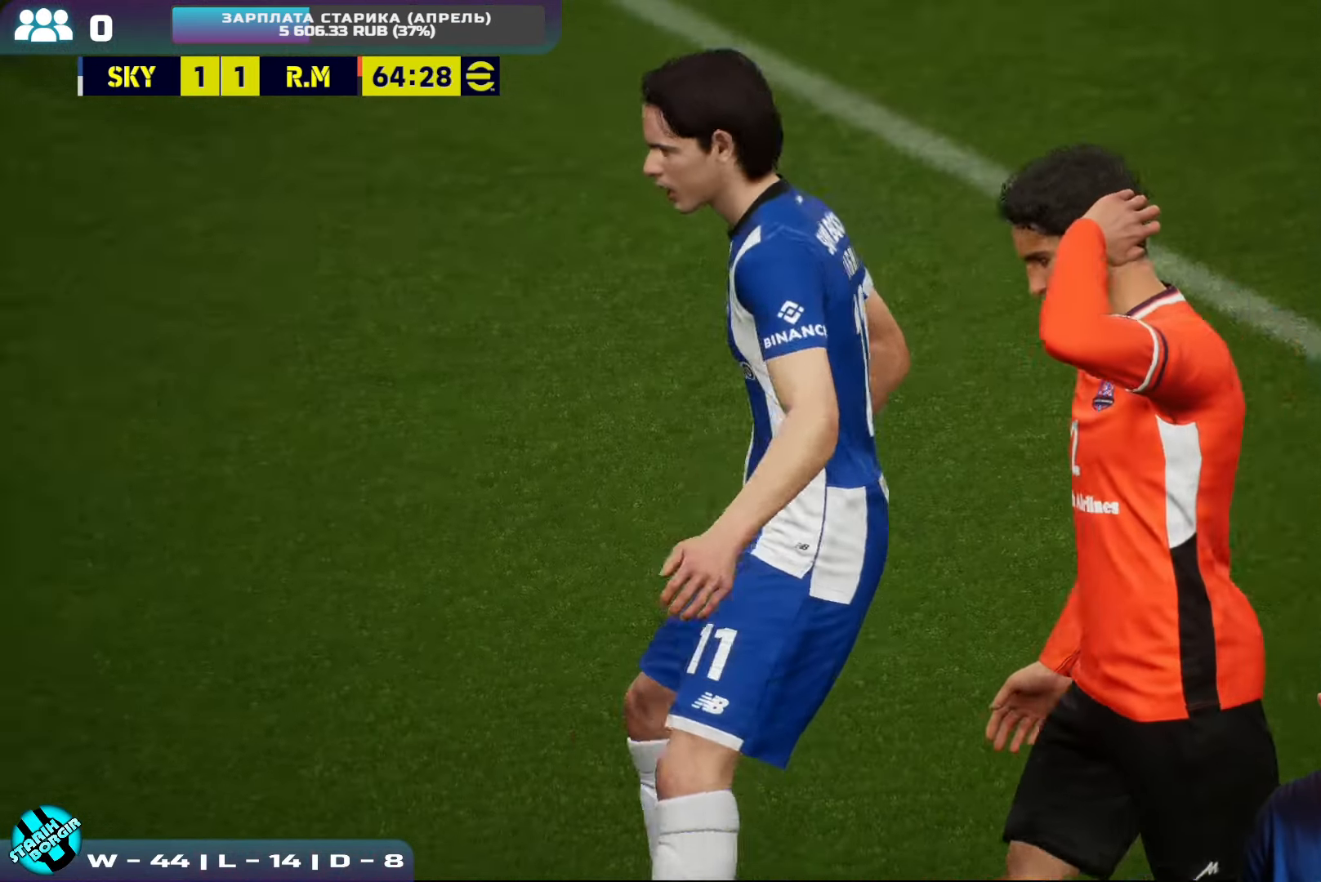
{"buttons": [], "left_stick": "center", "events": [[117, "CROSS", "down"], [284, "CROSS", "up"]]}
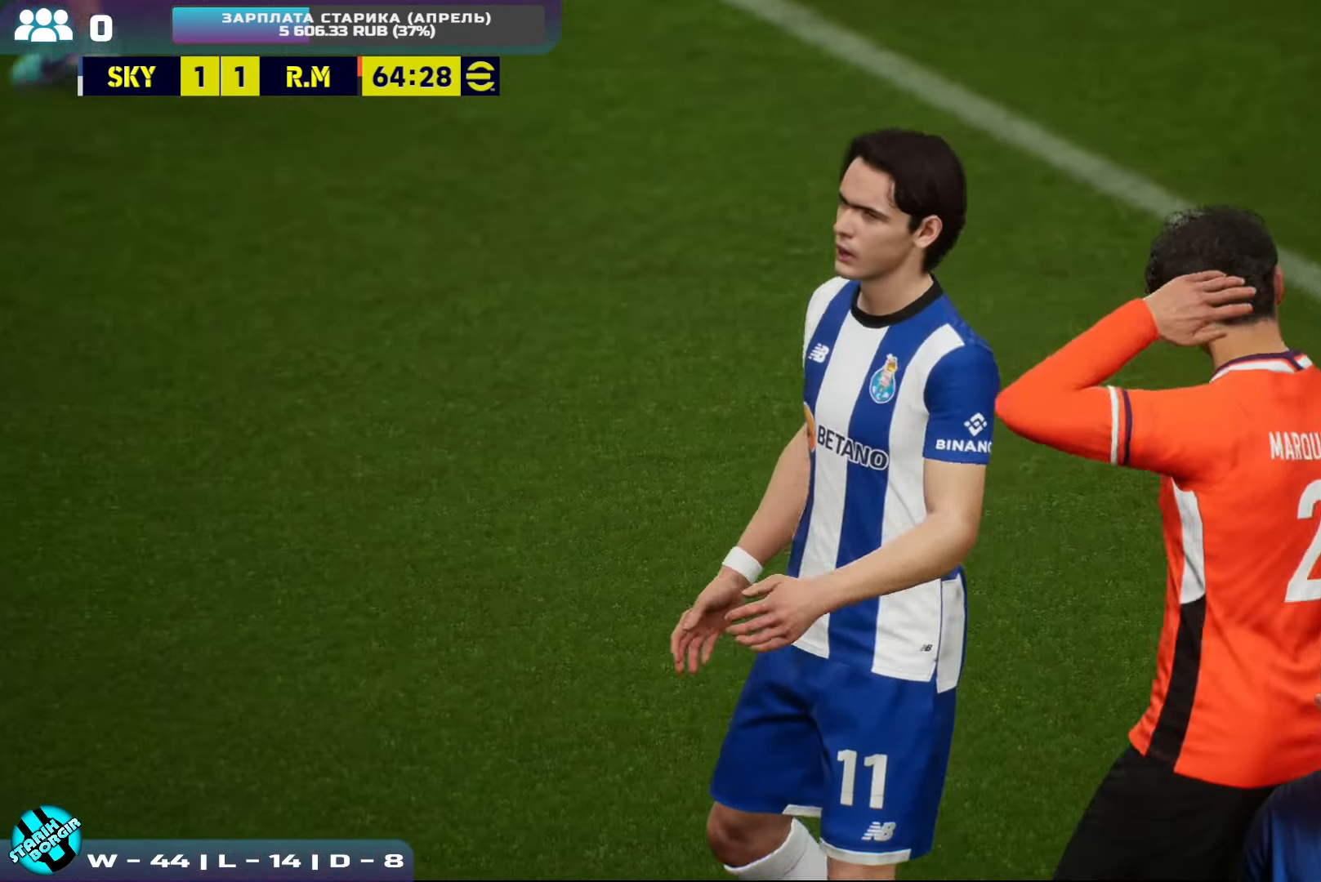
{"buttons": [], "left_stick": "center", "events": []}
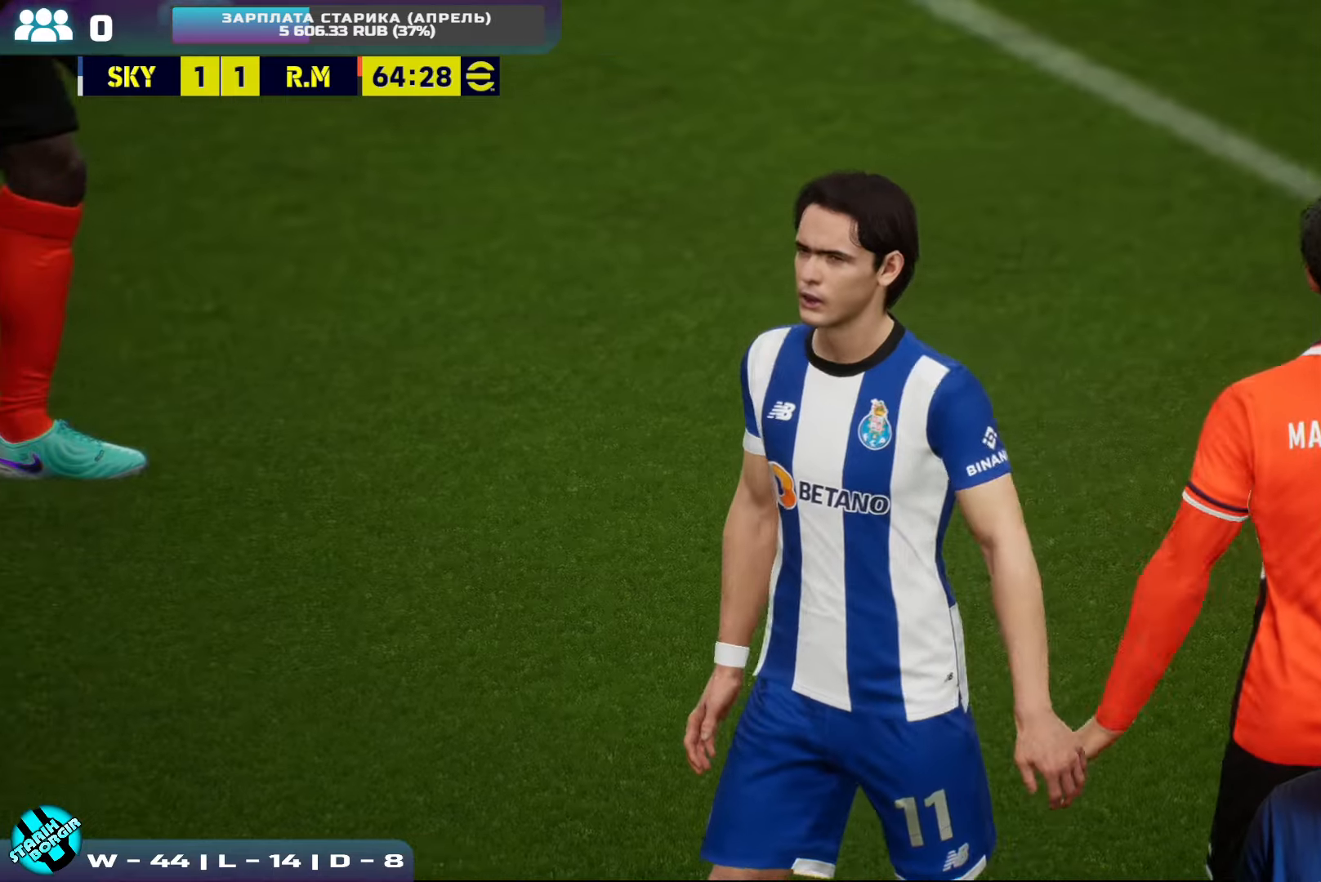
{"buttons": [], "left_stick": "center", "events": [[350, "CROSS", "down"], [433, "CROSS", "up"]]}
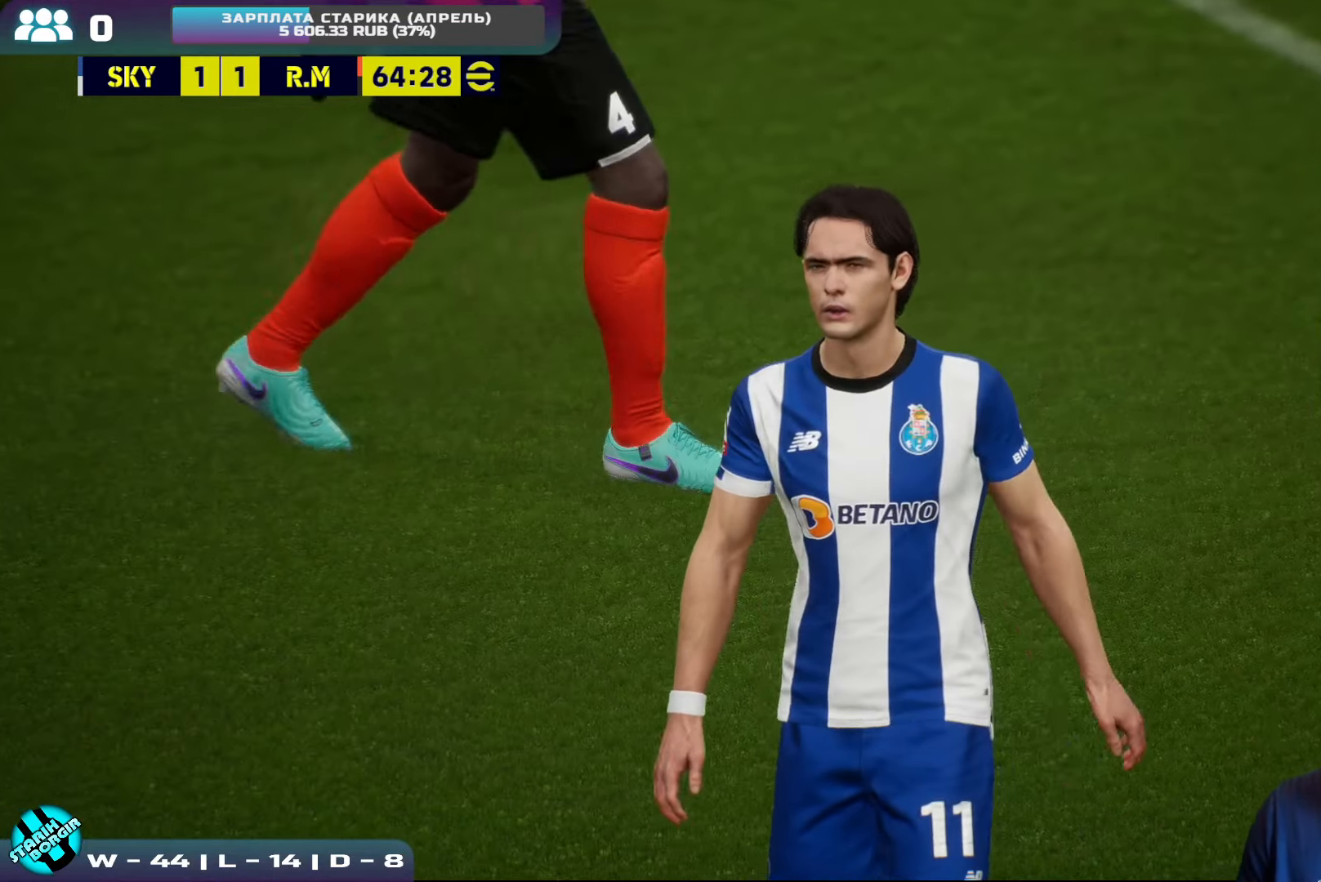
{"buttons": [], "left_stick": "center", "events": []}
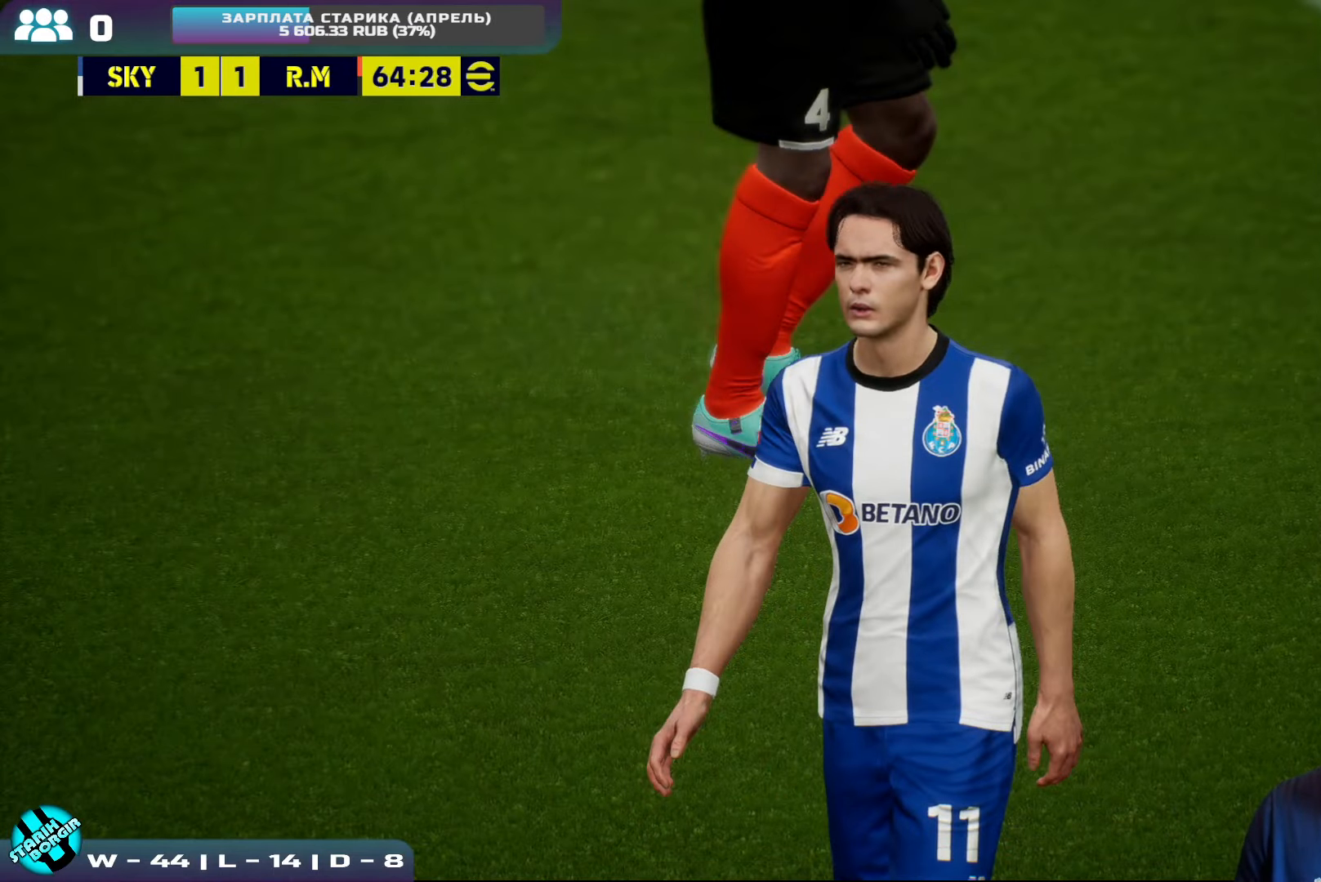
{"buttons": [], "left_stick": "center", "events": [[283, "CROSS", "down"], [466, "CROSS", "up"]]}
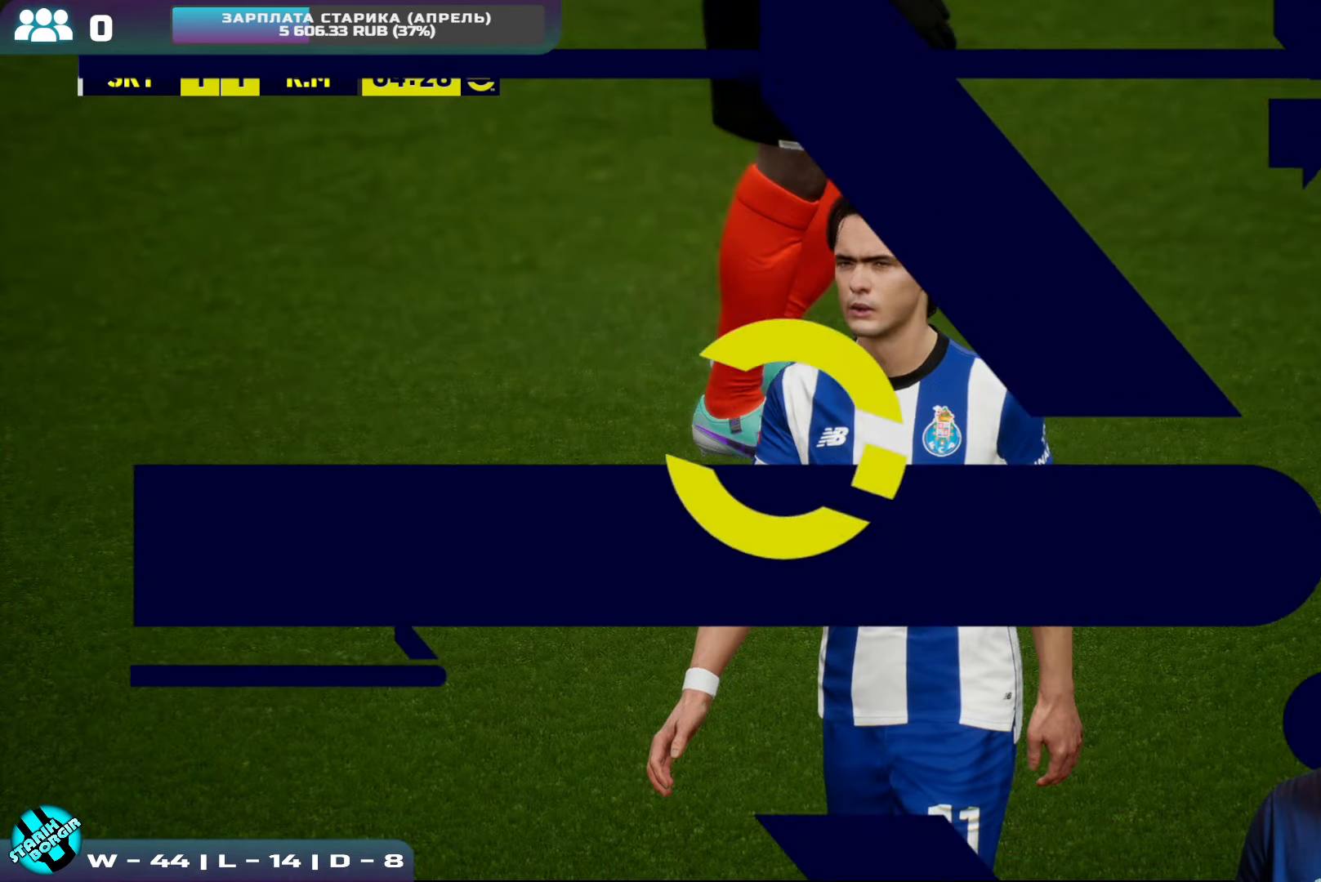
{"buttons": [], "left_stick": "center", "events": []}
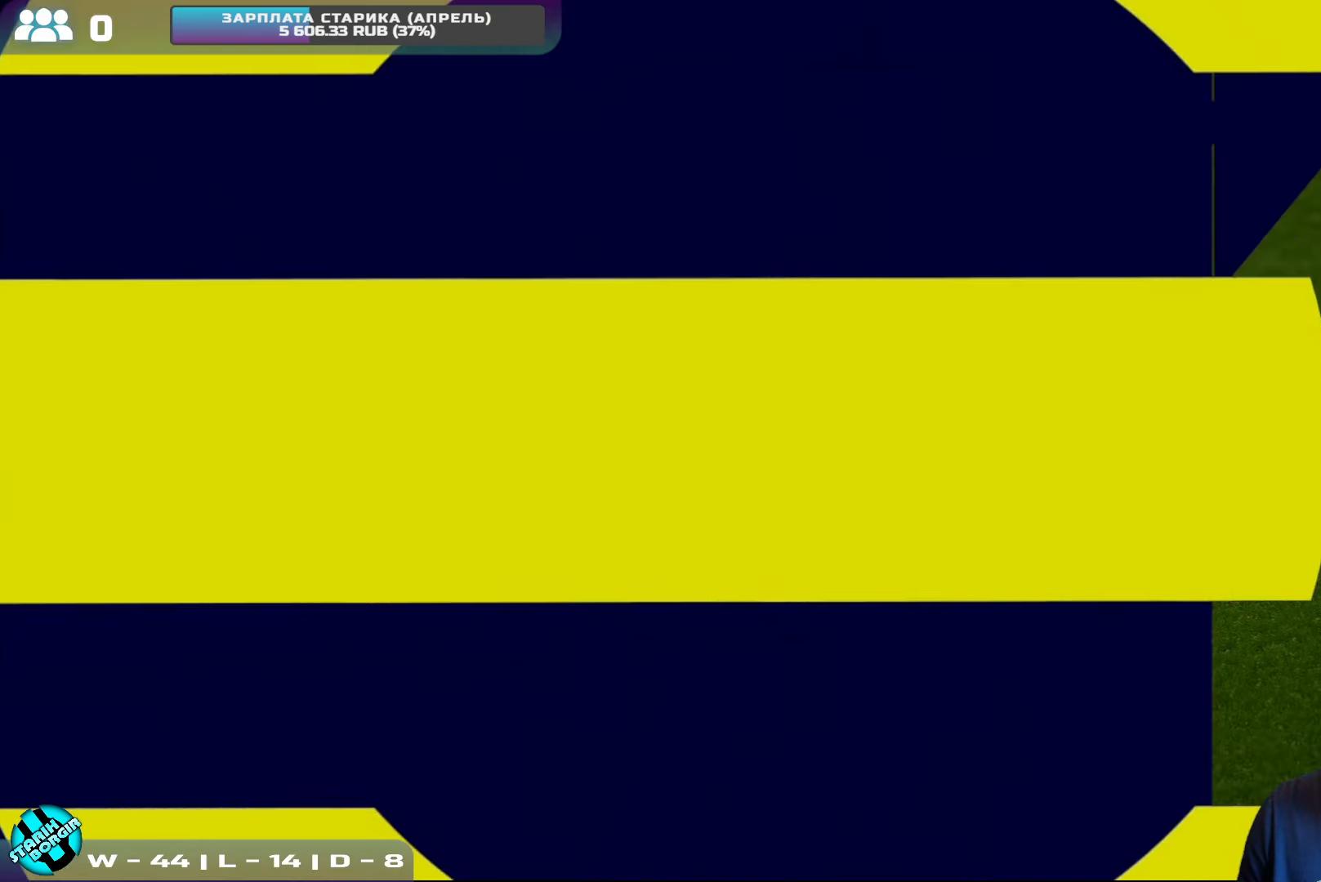
{"buttons": ["CROSS"], "left_stick": "center", "events": [[350, "CROSS", "down"]]}
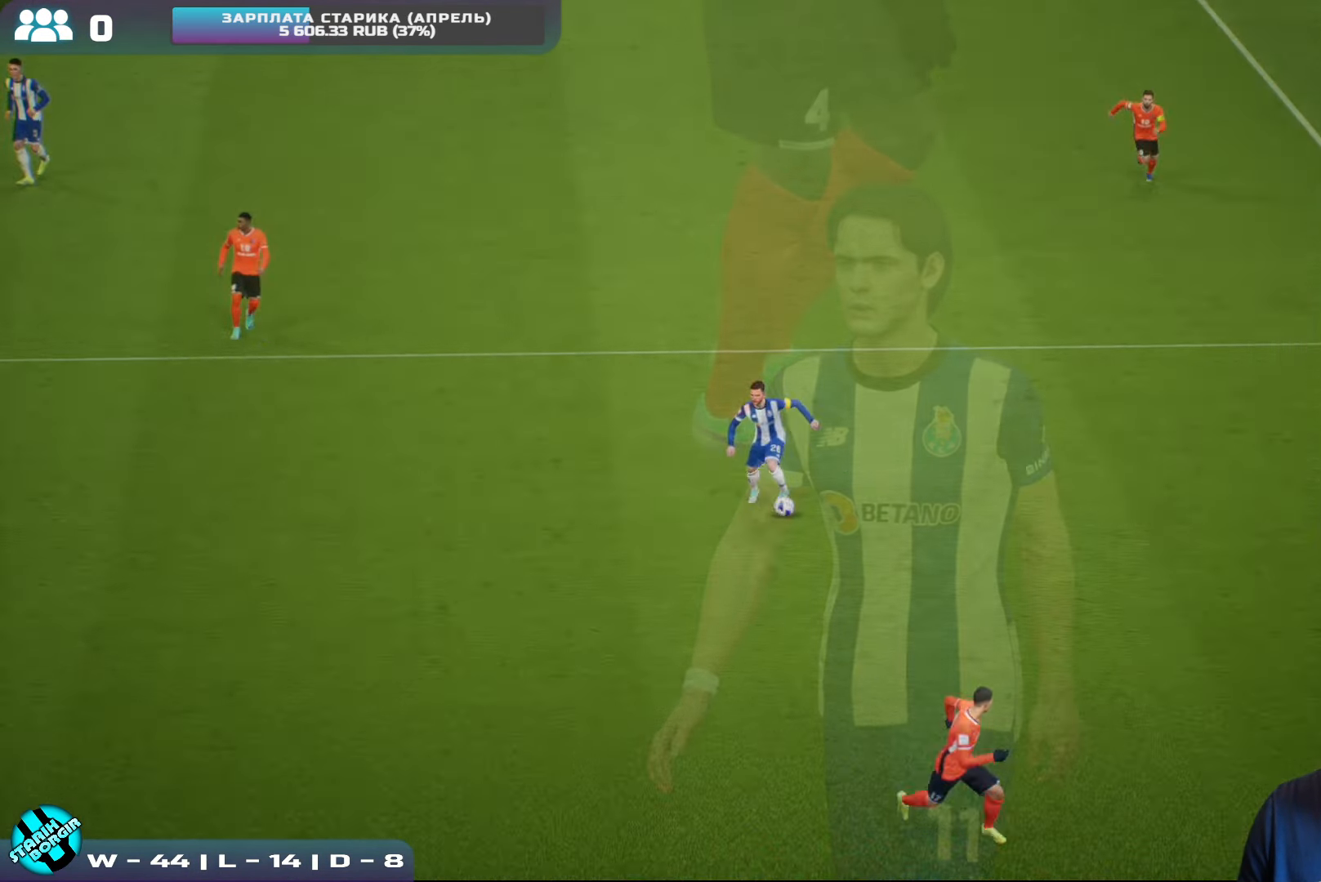
{"buttons": ["CROSS"], "left_stick": "center", "events": [[50, "CROSS", "up"], [450, "CROSS", "down"]]}
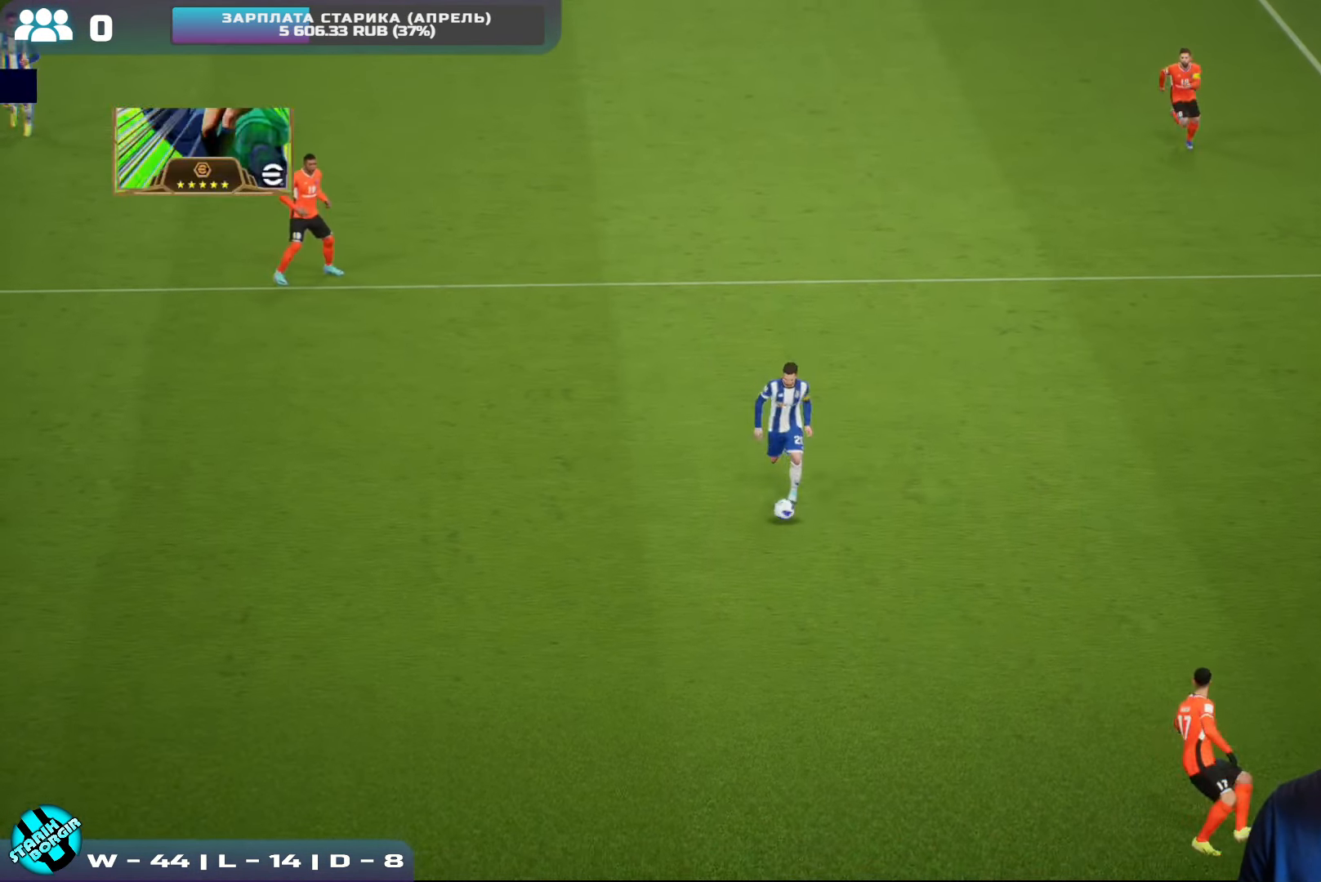
{"buttons": [], "left_stick": "center", "events": [[100, "CROSS", "up"]]}